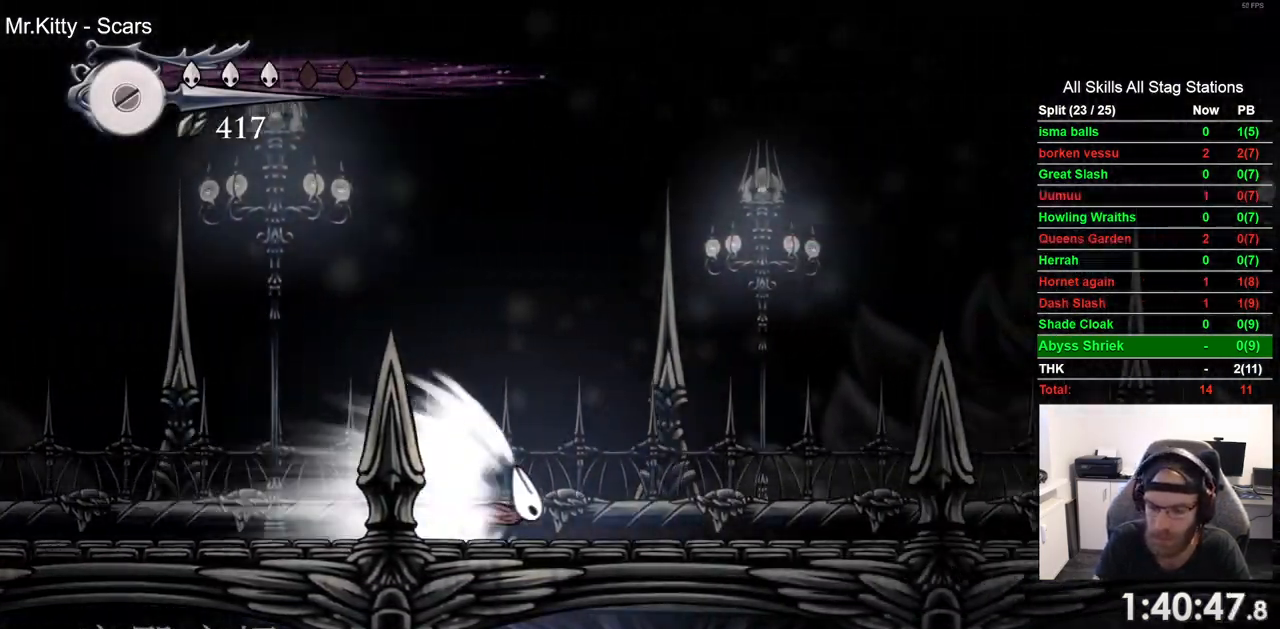
Gameplay with a controller (PlayStation layout); each line is a JSON object with the inputs held at the frame after it. "events" lists button and stick changes between this image and that frame as [ms after this image, input, new state], when the widget could be followed in between. Not read: R1.
{"buttons": ["DPAD_RIGHT"], "left_stick": "center", "right_stick": "center", "events": []}
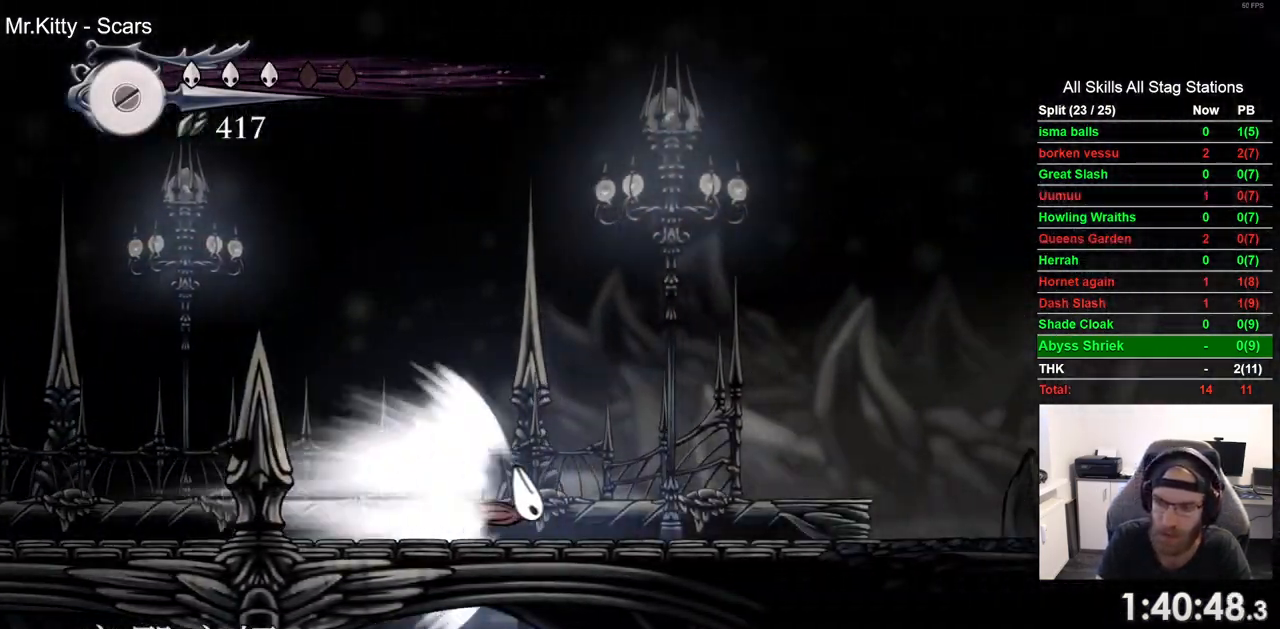
{"buttons": ["DPAD_RIGHT"], "left_stick": "center", "right_stick": "center", "events": []}
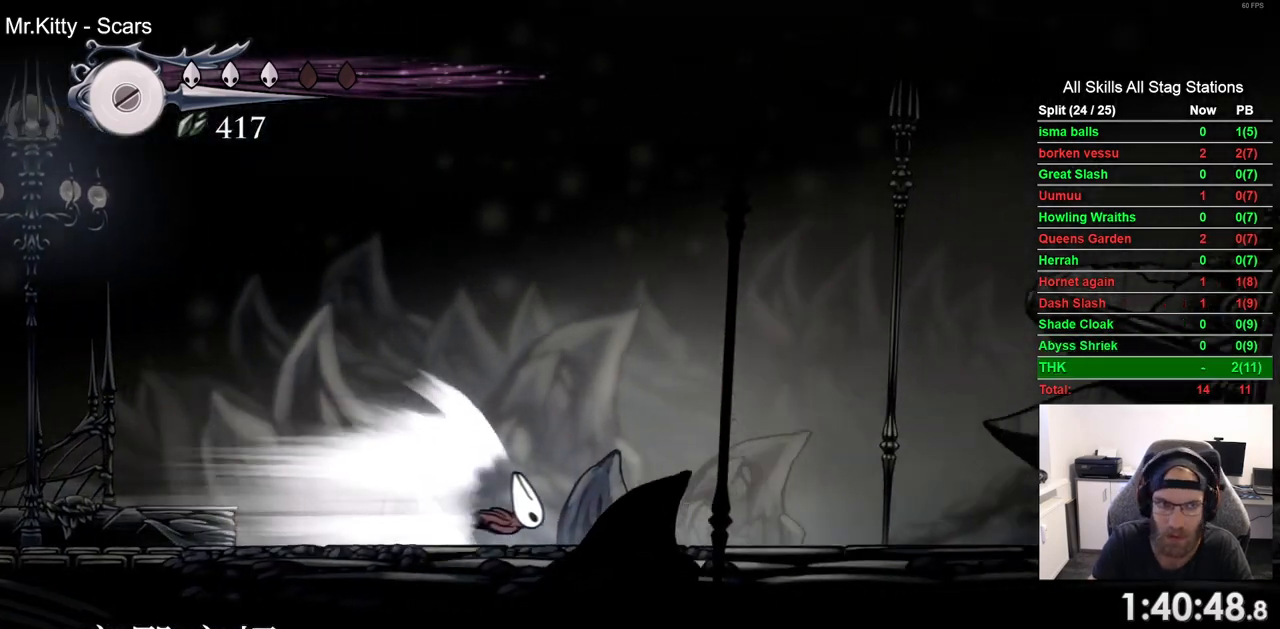
{"buttons": ["DPAD_RIGHT"], "left_stick": "center", "right_stick": "center", "events": []}
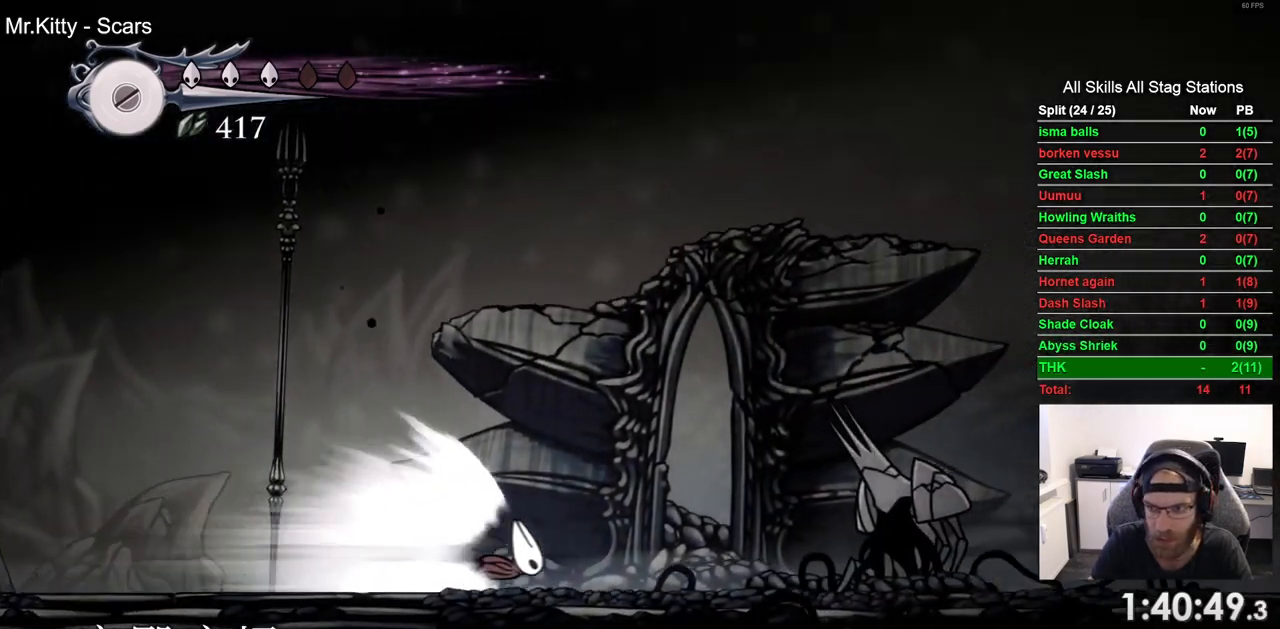
{"buttons": ["DPAD_RIGHT"], "left_stick": "center", "right_stick": "center", "events": []}
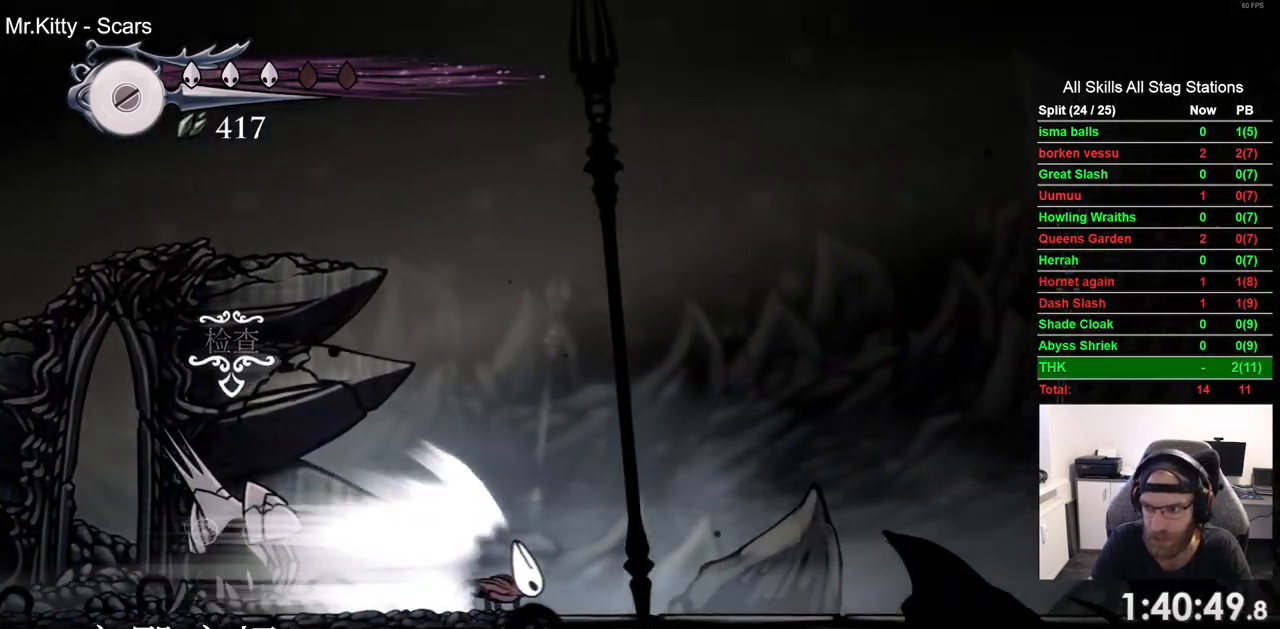
{"buttons": ["DPAD_RIGHT"], "left_stick": "center", "right_stick": "center", "events": []}
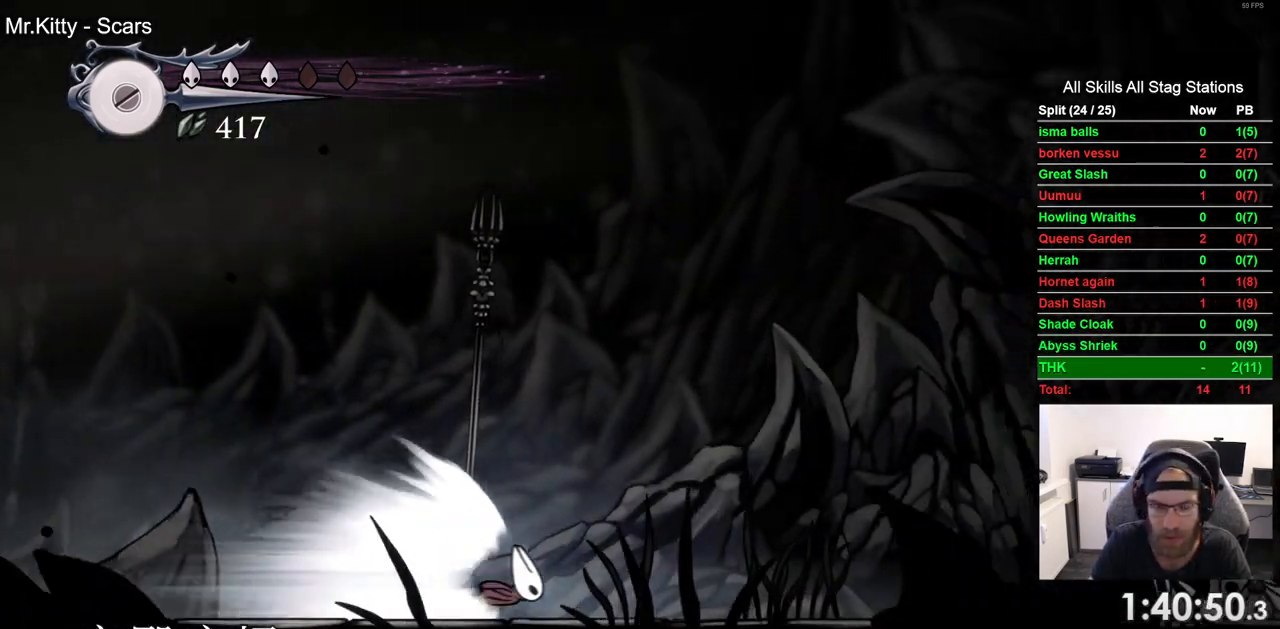
{"buttons": ["DPAD_RIGHT"], "left_stick": "center", "right_stick": "center", "events": []}
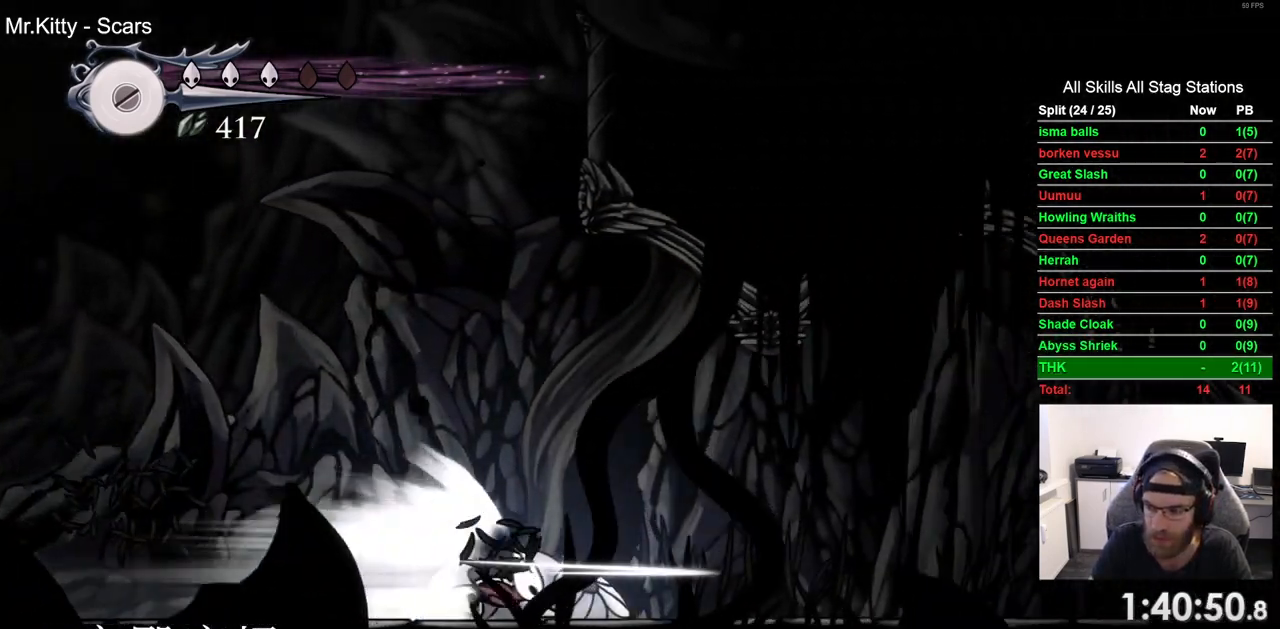
{"buttons": ["DPAD_RIGHT"], "left_stick": "center", "right_stick": "center", "events": []}
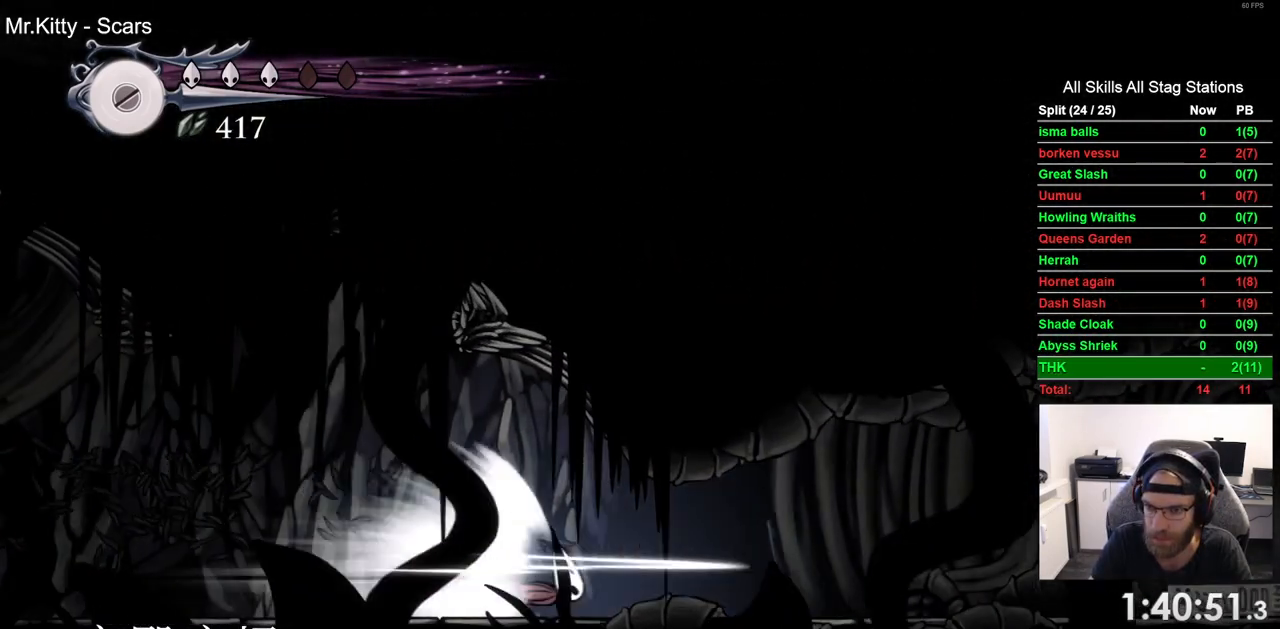
{"buttons": ["DPAD_RIGHT"], "left_stick": "center", "right_stick": "center", "events": []}
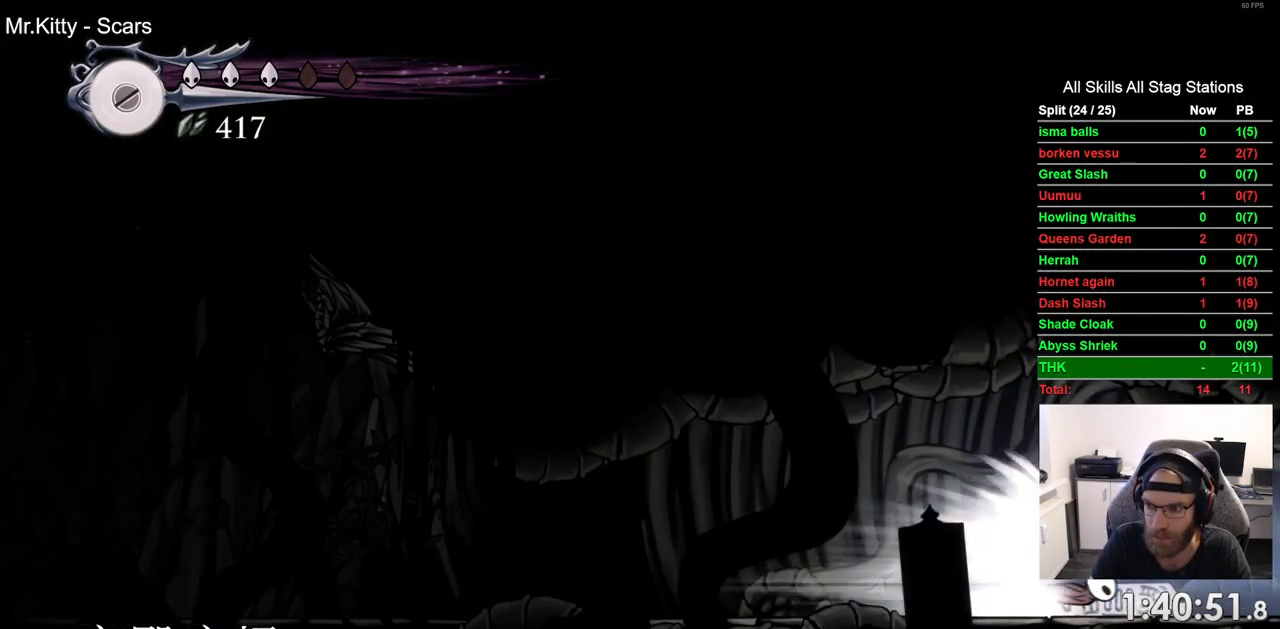
{"buttons": ["DPAD_RIGHT"], "left_stick": "center", "right_stick": "center", "events": []}
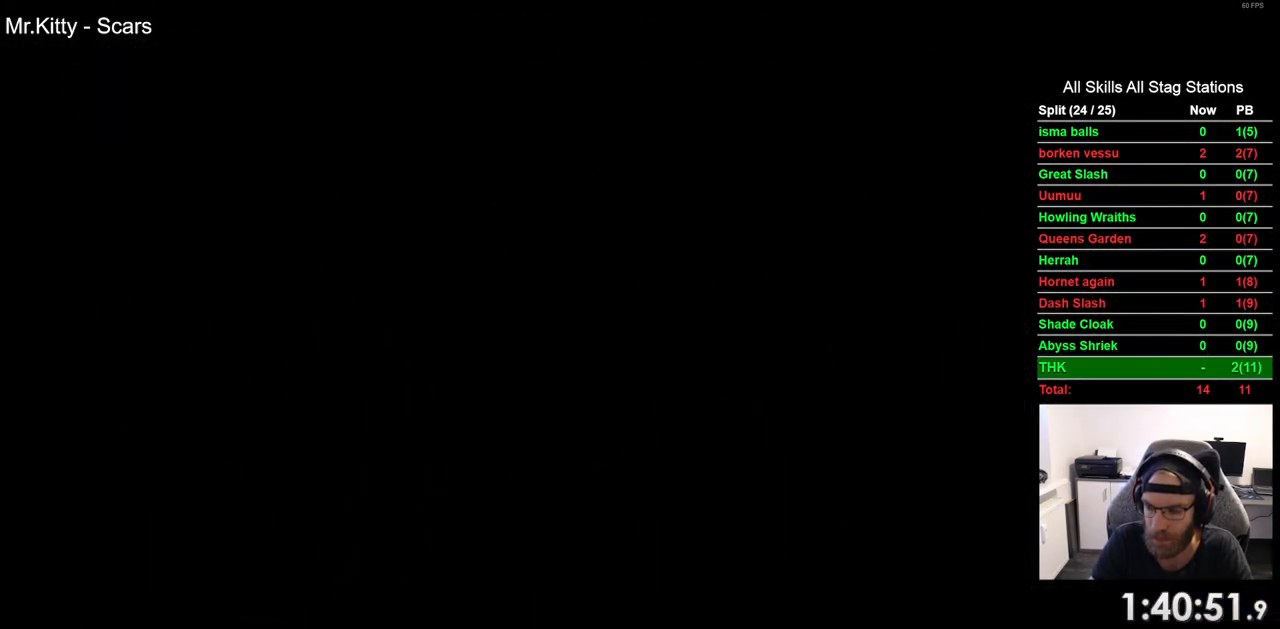
{"buttons": ["DPAD_RIGHT"], "left_stick": "center", "right_stick": "center", "events": []}
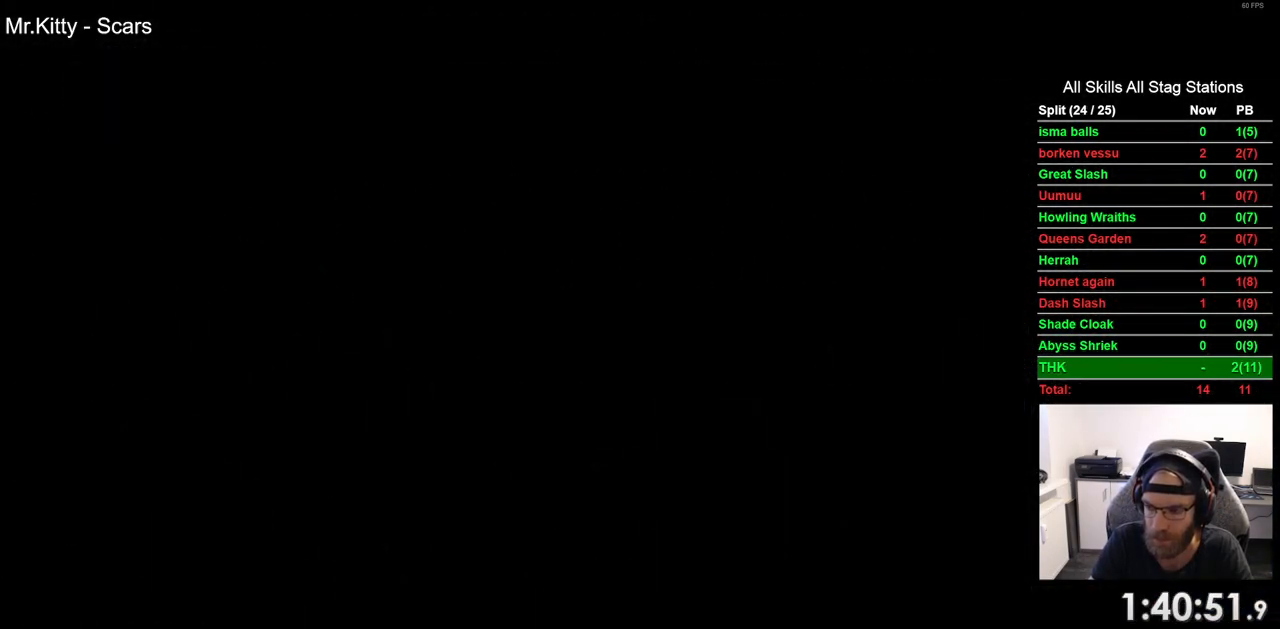
{"buttons": ["DPAD_RIGHT"], "left_stick": "center", "right_stick": "center", "events": []}
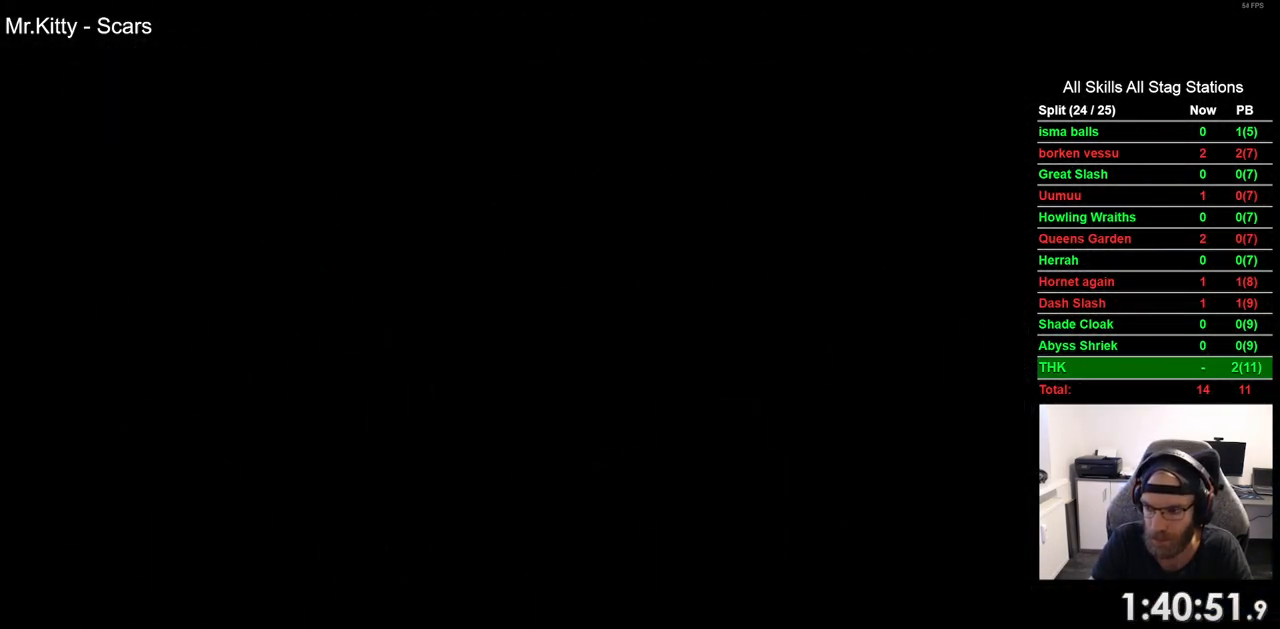
{"buttons": ["DPAD_RIGHT"], "left_stick": "center", "right_stick": "center", "events": []}
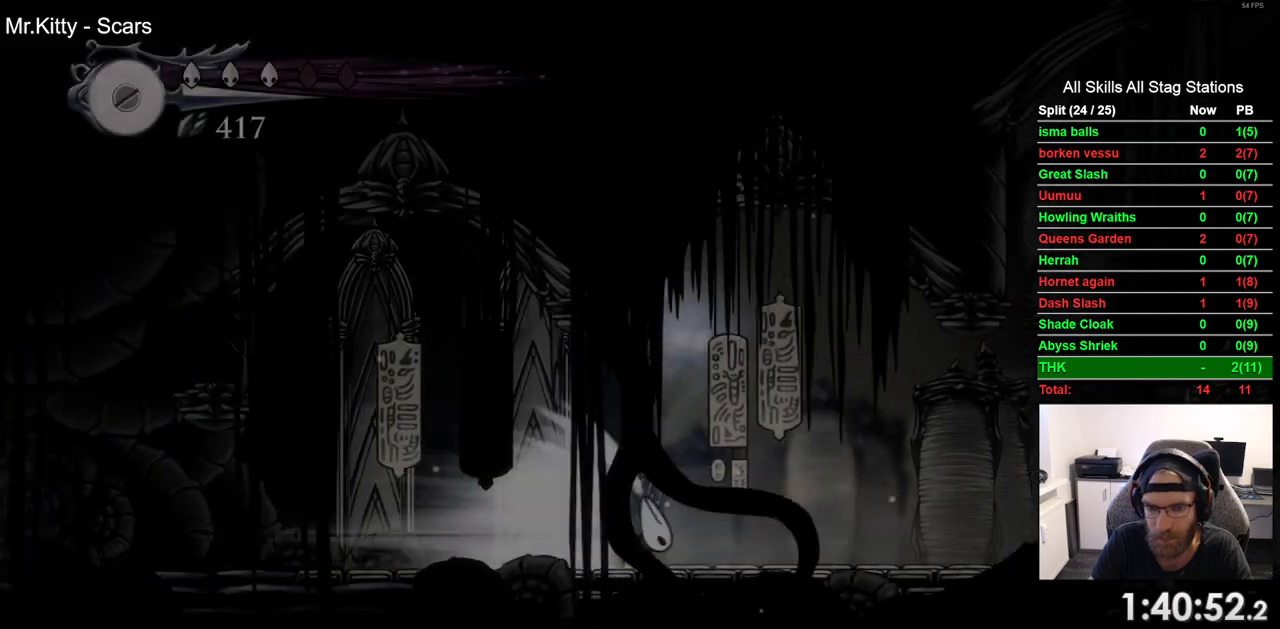
{"buttons": ["DPAD_RIGHT"], "left_stick": "center", "right_stick": "center", "events": [[300, "CROSS", "down"], [450, "CROSS", "up"]]}
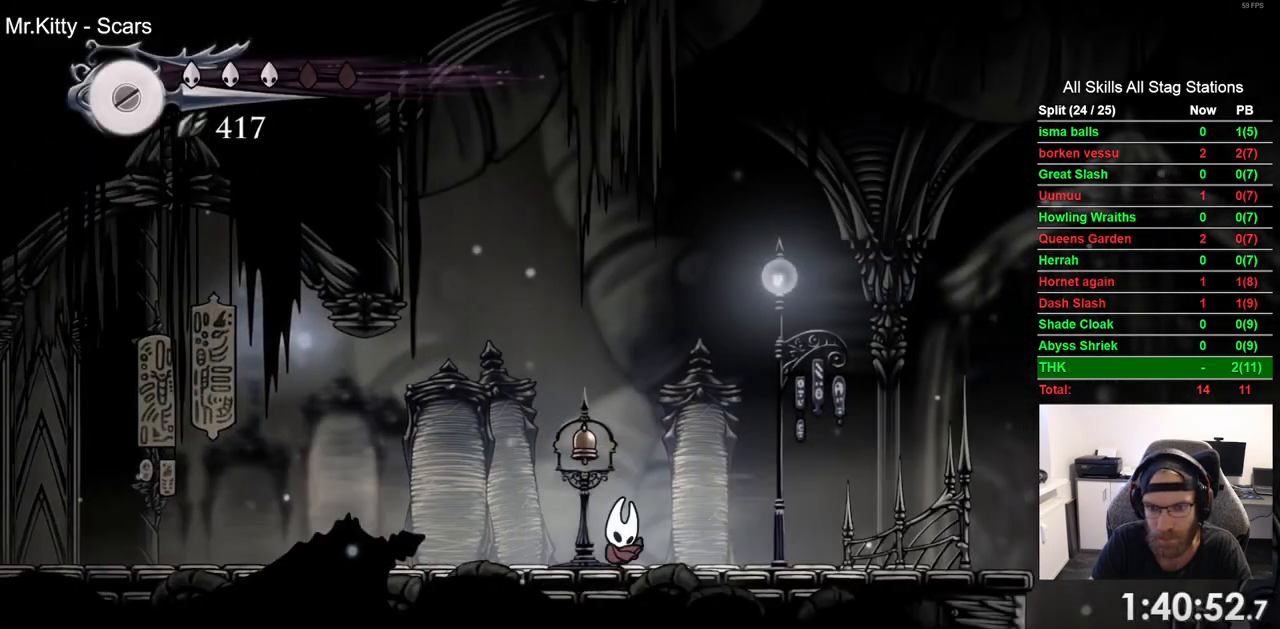
{"buttons": ["DPAD_RIGHT"], "left_stick": "center", "right_stick": "center", "events": []}
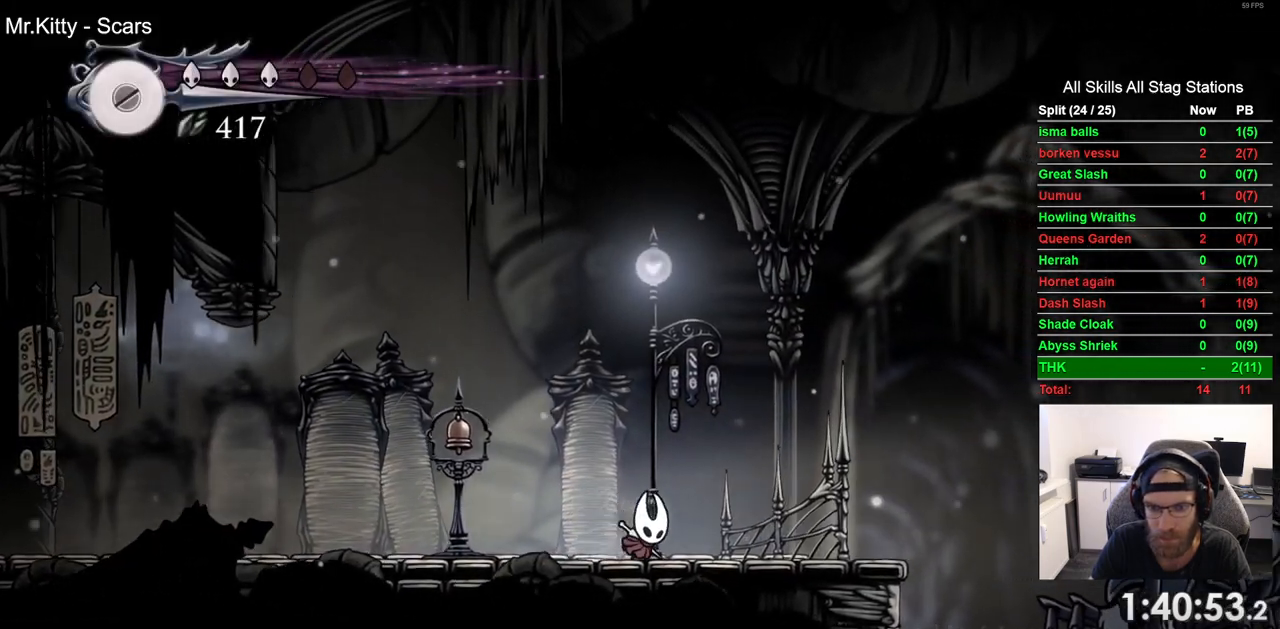
{"buttons": ["DPAD_UP"], "left_stick": "center", "right_stick": "center", "events": [[433, "DPAD_RIGHT", "up"], [483, "DPAD_UP", "down"]]}
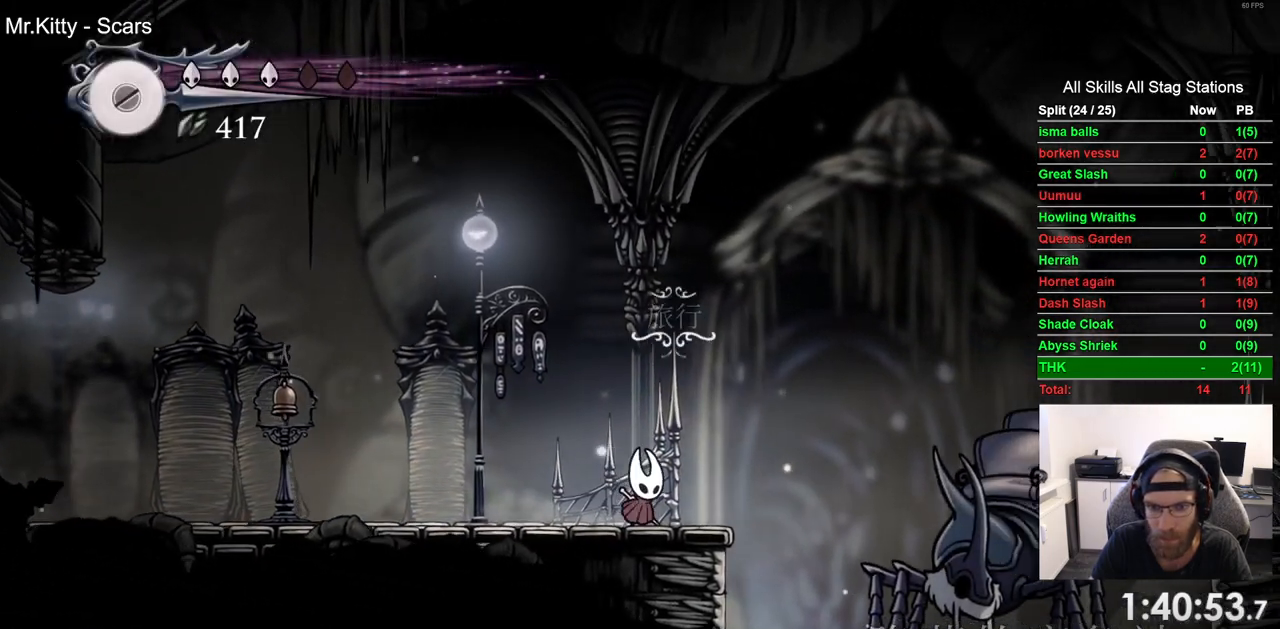
{"buttons": [], "left_stick": "center", "right_stick": "center", "events": [[150, "DPAD_UP", "up"]]}
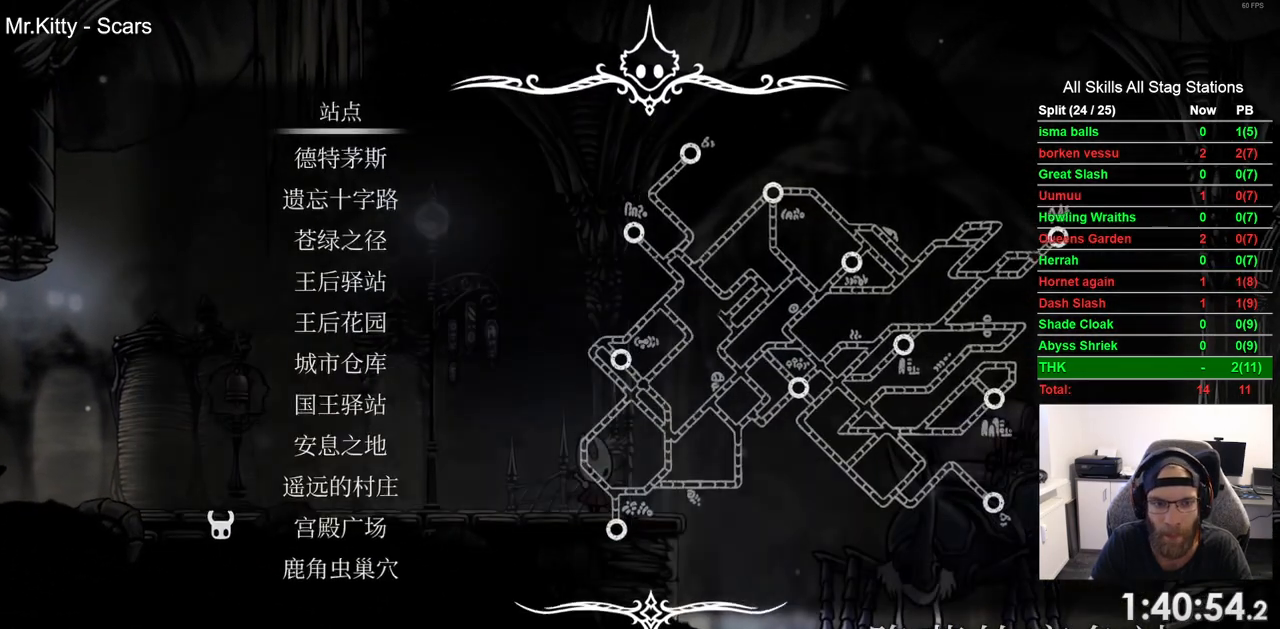
{"buttons": ["DPAD_DOWN"], "left_stick": "center", "right_stick": "center", "events": [[283, "DPAD_DOWN", "down"], [383, "DPAD_DOWN", "up"], [467, "DPAD_DOWN", "down"]]}
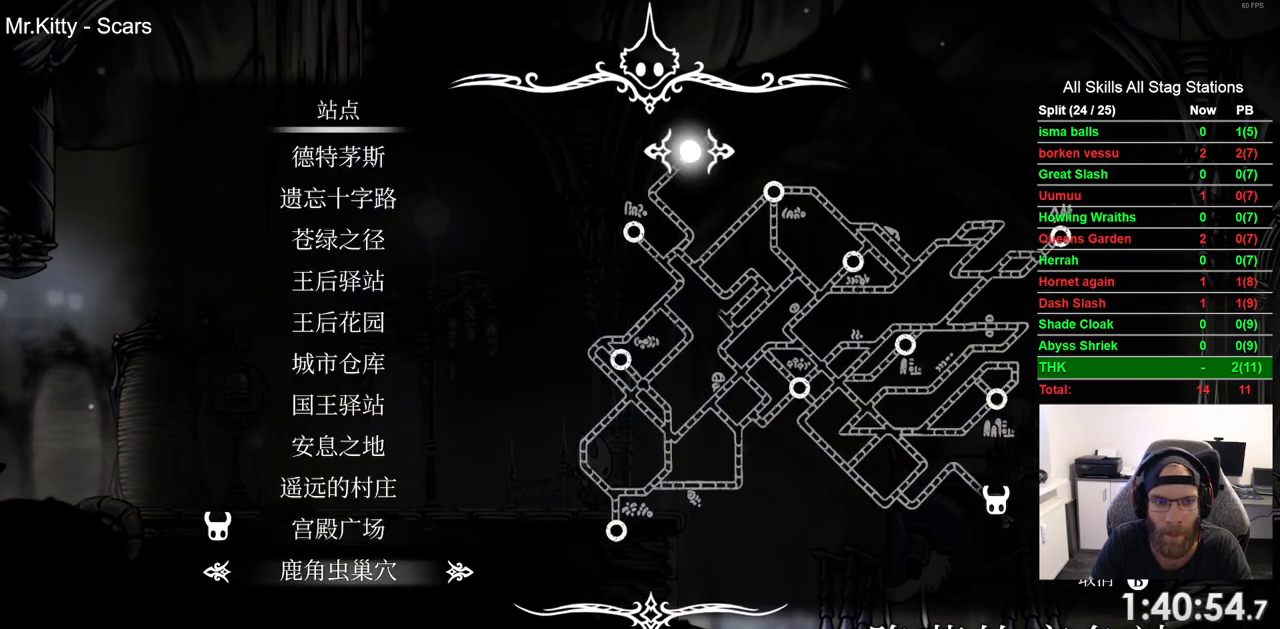
{"buttons": [], "left_stick": "center", "right_stick": "center", "events": [[100, "DPAD_DOWN", "up"]]}
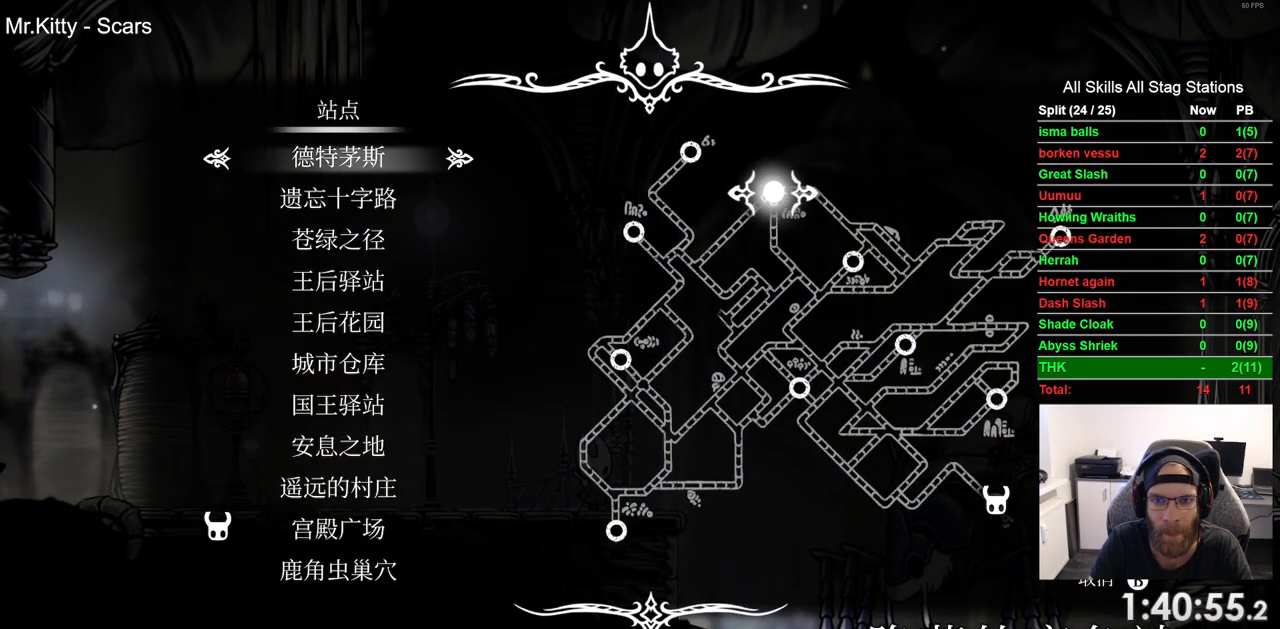
{"buttons": [], "left_stick": "center", "right_stick": "center", "events": [[67, "CROSS", "down"], [133, "CROSS", "up"]]}
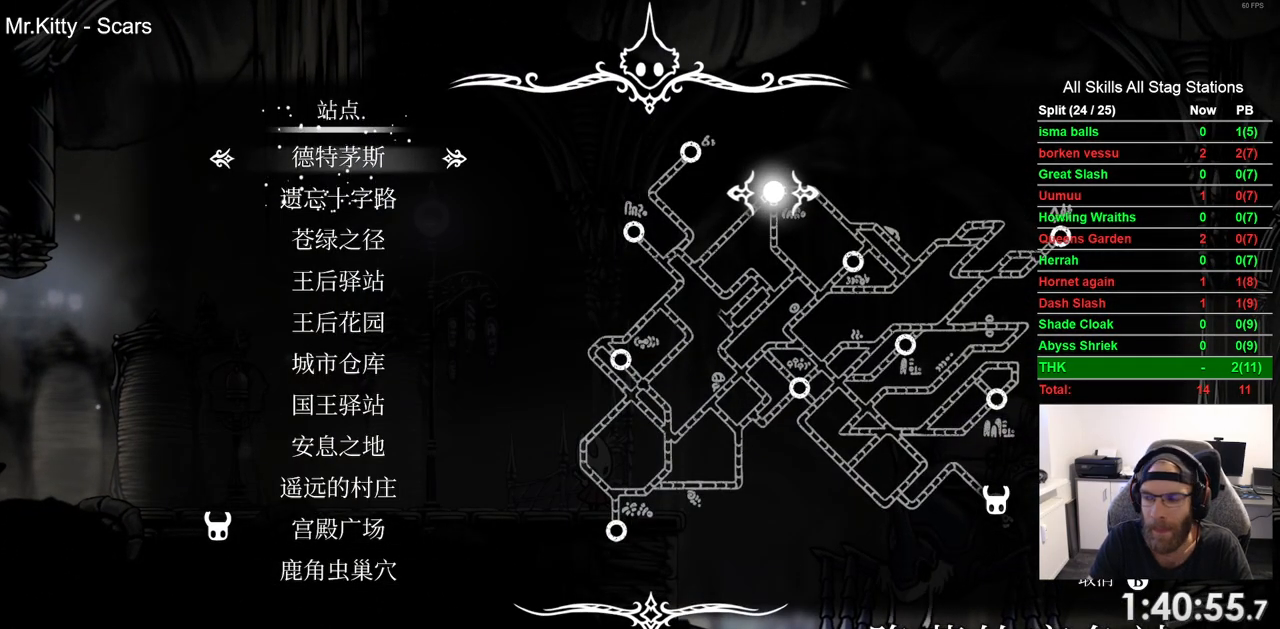
{"buttons": [], "left_stick": "center", "right_stick": "center", "events": []}
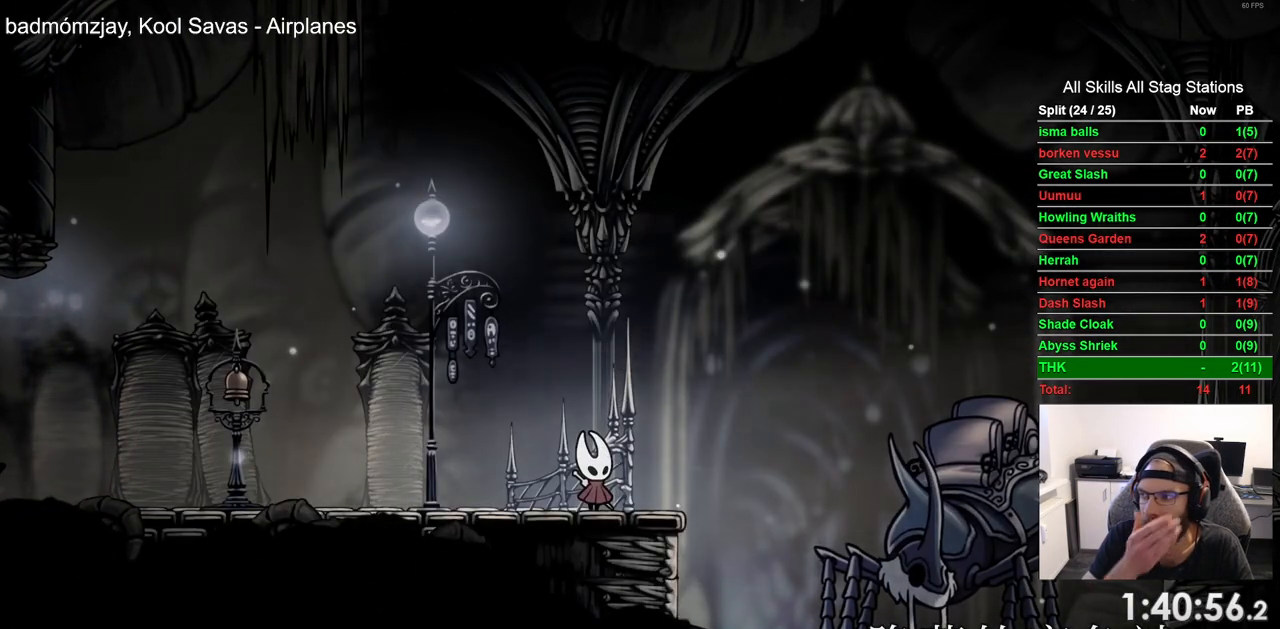
{"buttons": [], "left_stick": "center", "right_stick": "center", "events": []}
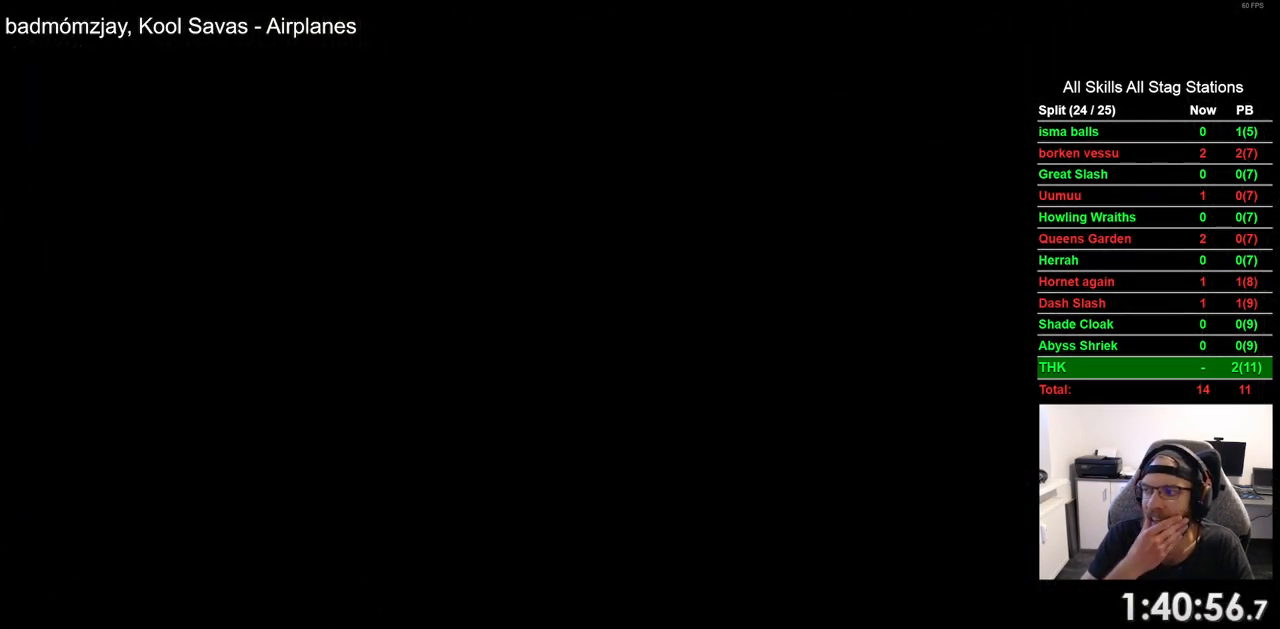
{"buttons": [], "left_stick": "center", "right_stick": "center", "events": []}
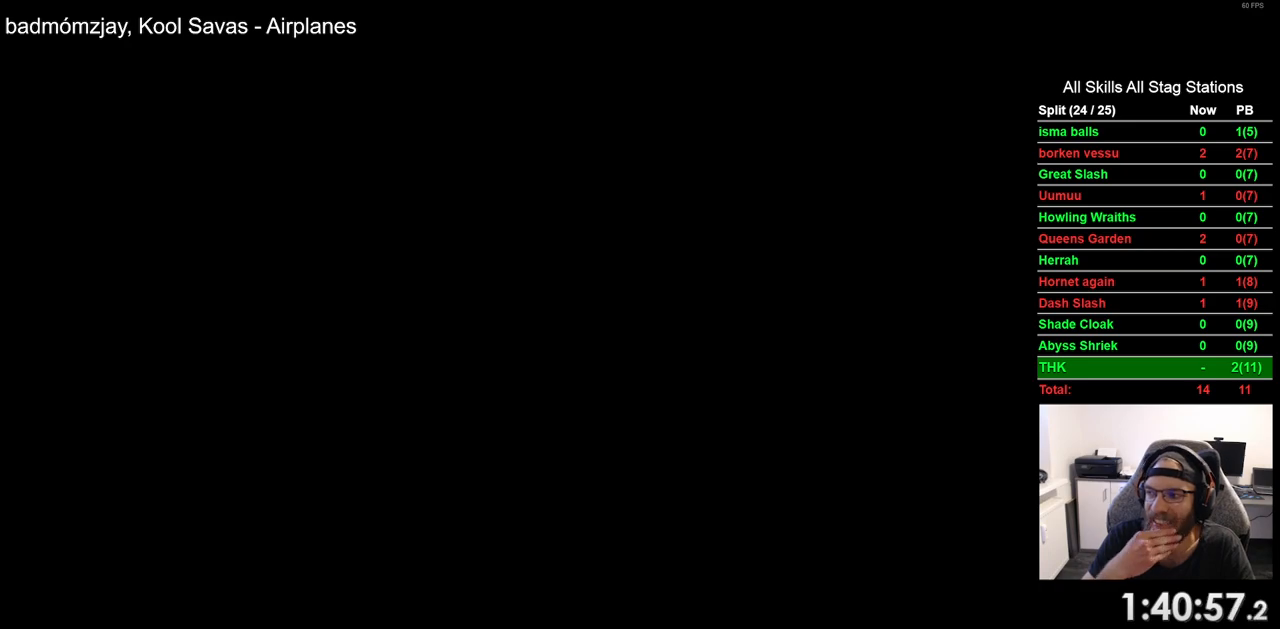
{"buttons": [], "left_stick": "center", "right_stick": "center", "events": []}
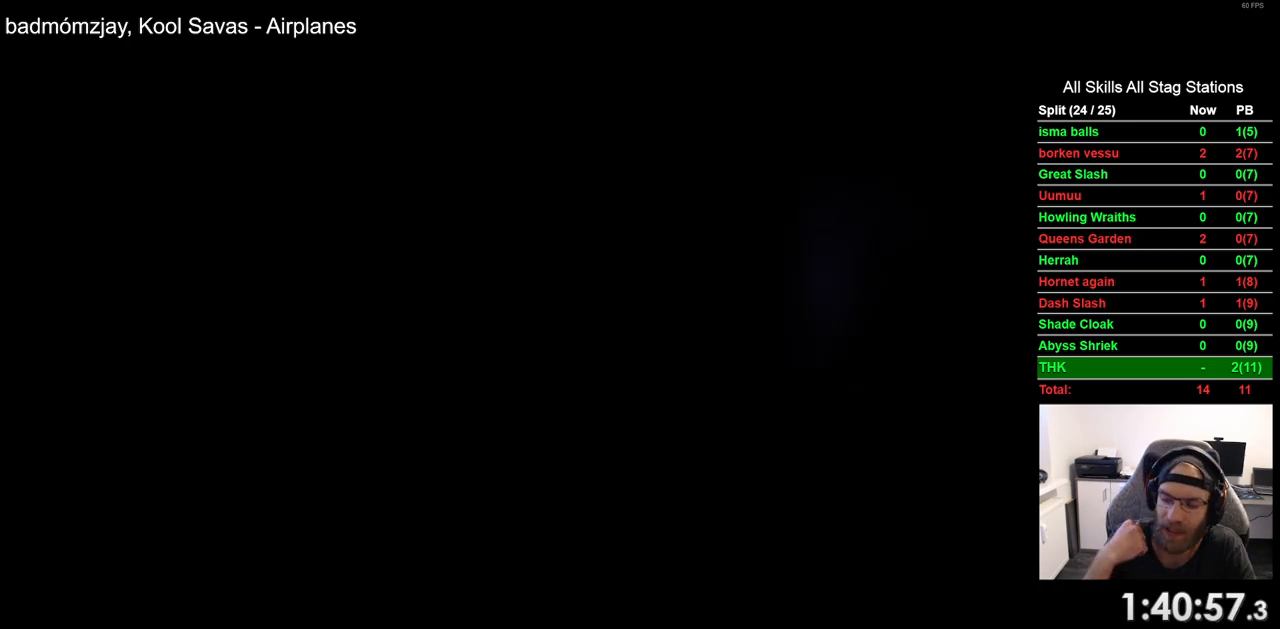
{"buttons": [], "left_stick": "center", "right_stick": "center", "events": []}
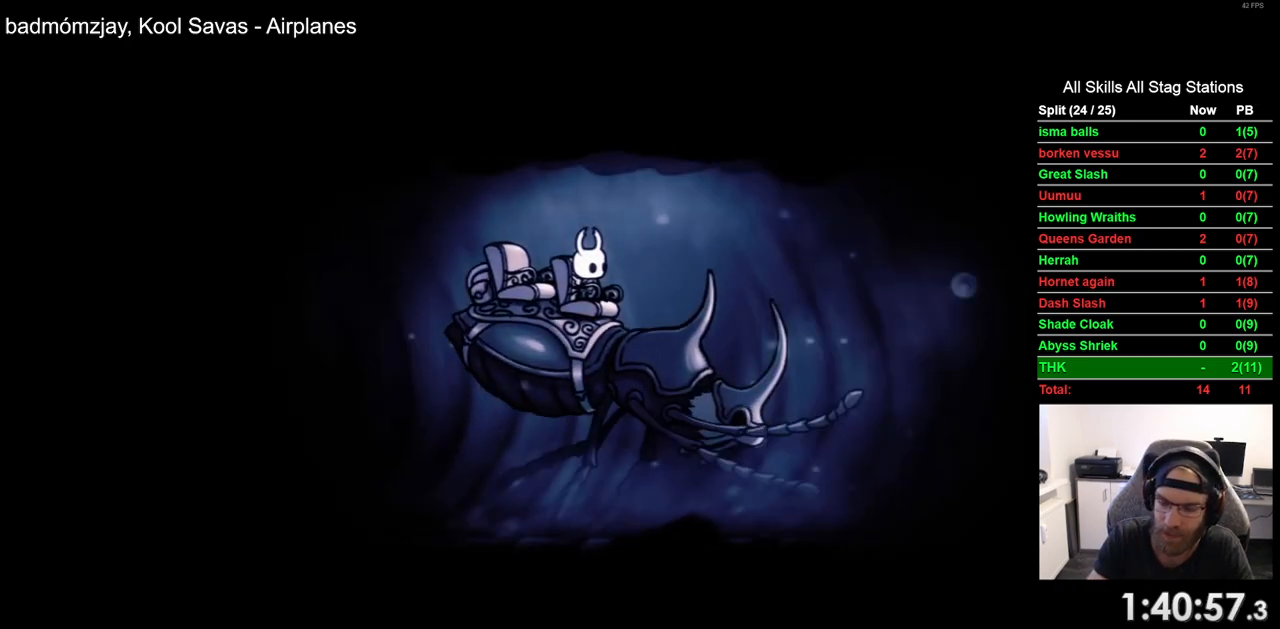
{"buttons": [], "left_stick": "center", "right_stick": "center", "events": [[333, "CROSS", "down"], [467, "CROSS", "up"]]}
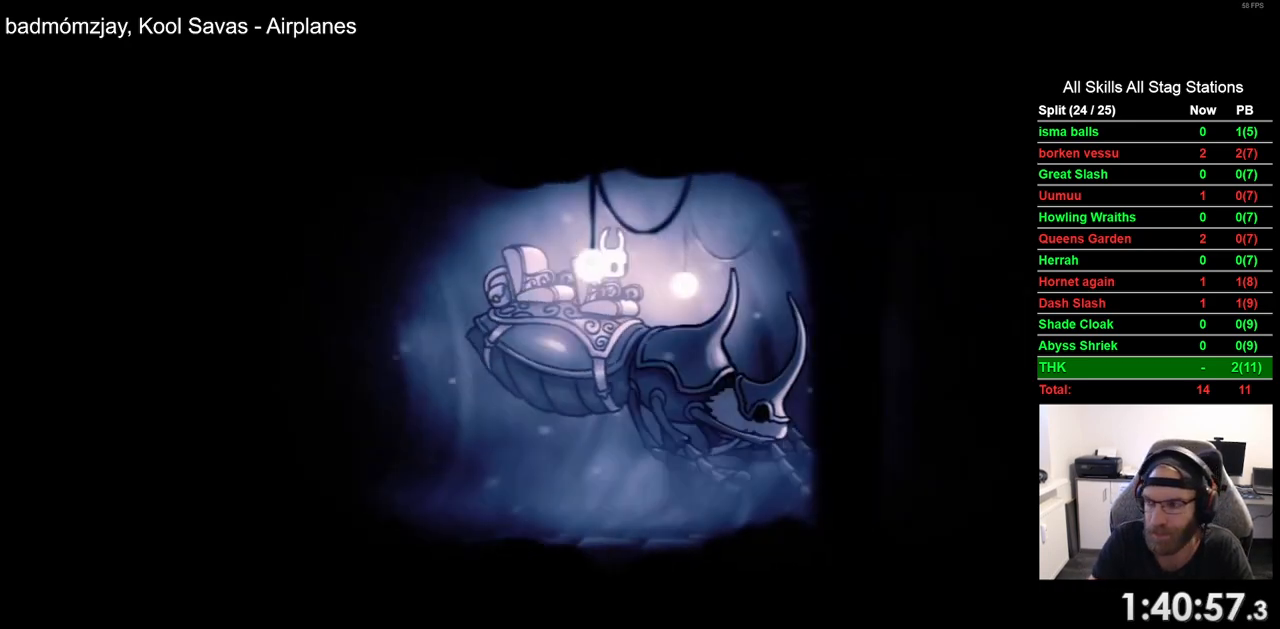
{"buttons": ["CROSS"], "left_stick": "center", "right_stick": "center", "events": [[83, "CROSS", "down"], [183, "CROSS", "up"], [283, "CROSS", "down"], [400, "CROSS", "up"], [500, "CROSS", "down"]]}
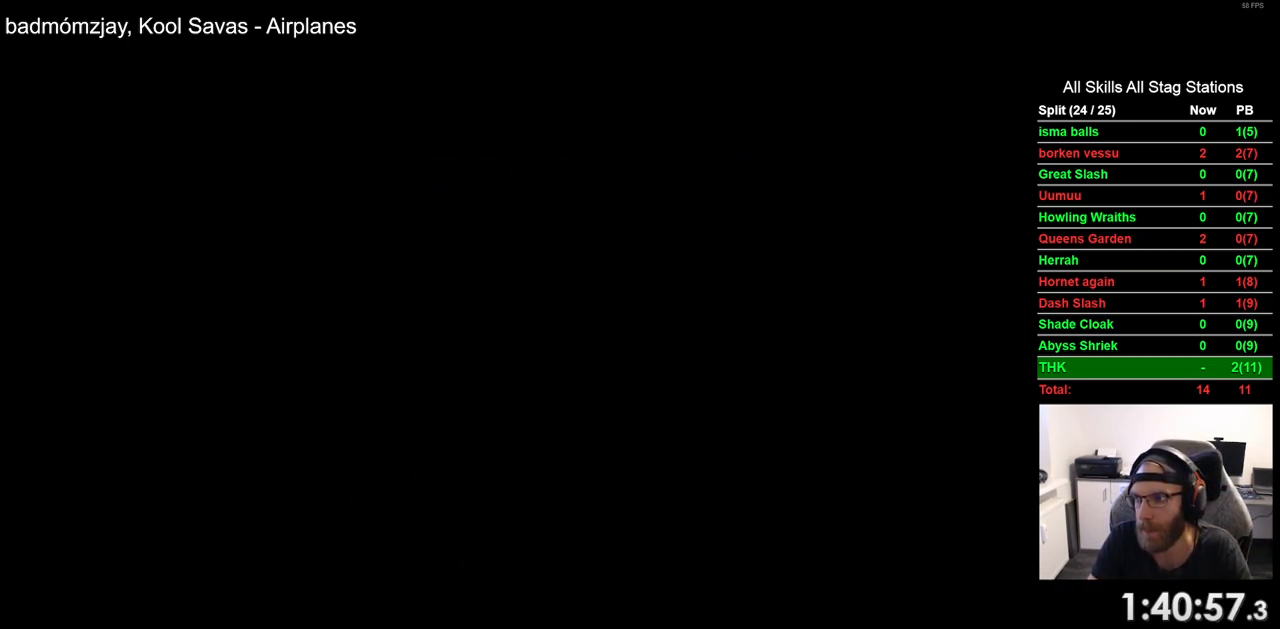
{"buttons": ["CROSS"], "left_stick": "center", "right_stick": "center", "events": [[133, "CROSS", "up"], [233, "CROSS", "down"], [333, "CROSS", "up"], [450, "CROSS", "down"]]}
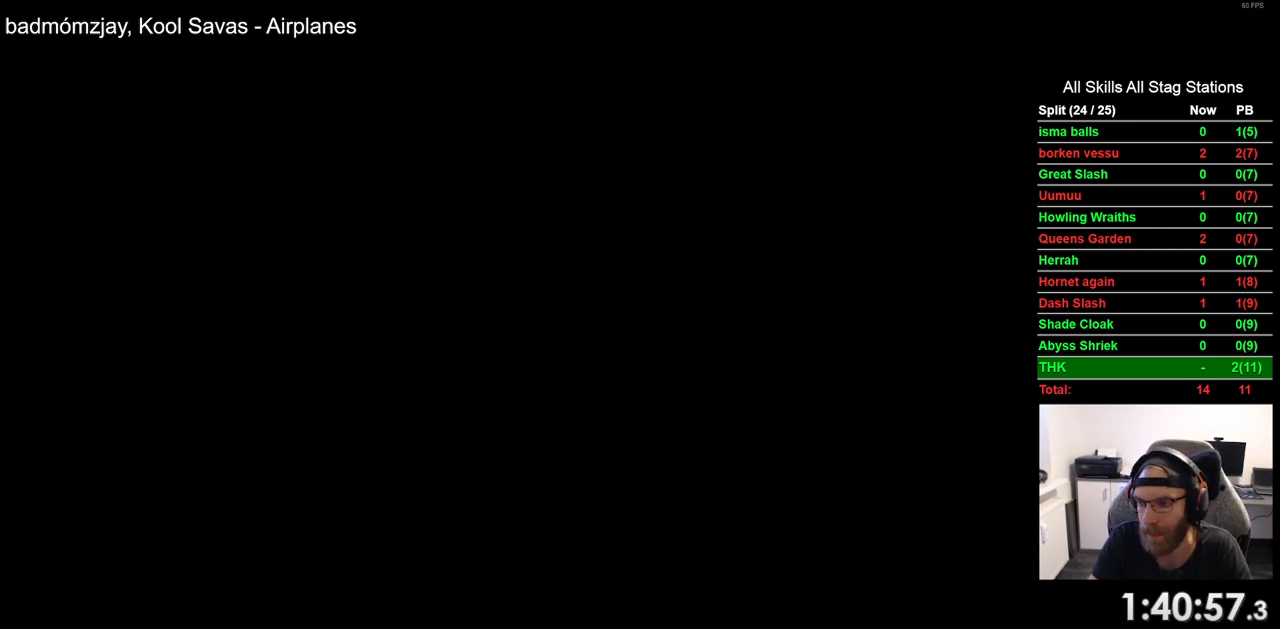
{"buttons": [], "left_stick": "center", "right_stick": "center", "events": [[67, "CROSS", "up"], [167, "CROSS", "down"], [267, "CROSS", "up"], [367, "CROSS", "down"], [483, "CROSS", "up"]]}